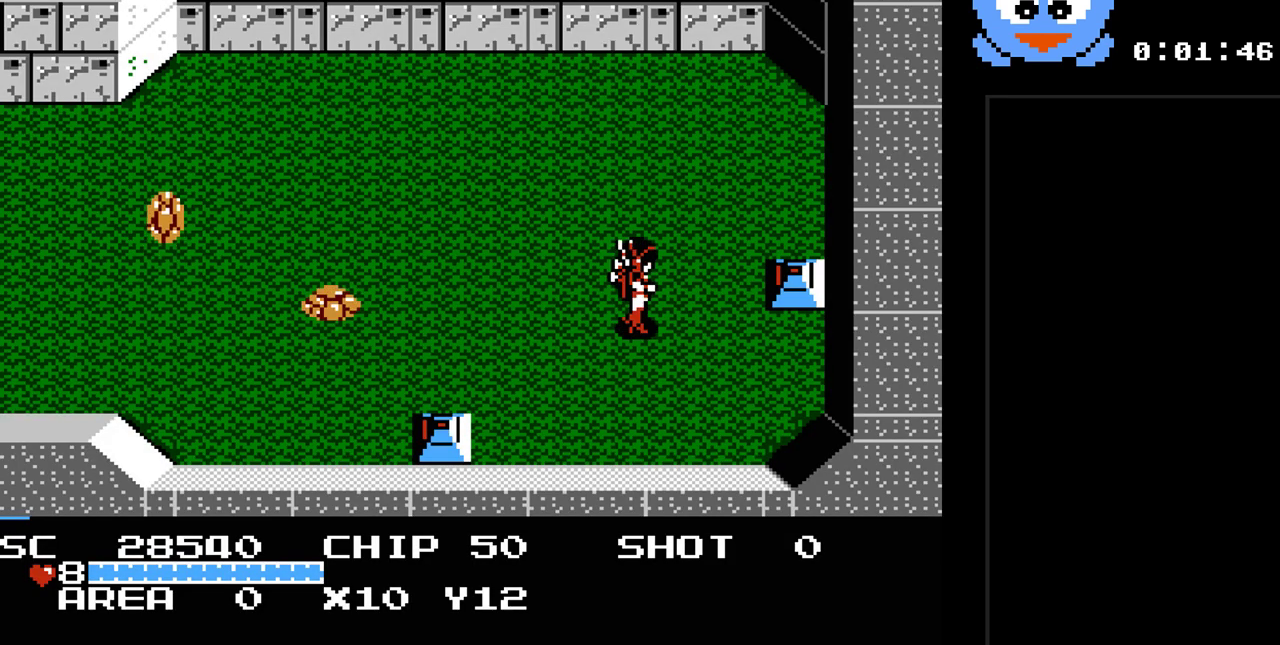
Gameplay with a controller (Nintendo layout); each line is a JSON object with the inputs held at the frame after it. "events" lists button and stick changes between this image and that frame as [ms after this image, input, new state], when the widget could be followed in between. Not read: L3 R3.
{"buttons": ["Y"], "events": [[17, "Y", "down"], [50, "DPAD_UP", "down"], [83, "DPAD_UP", "up"], [233, "DPAD_RIGHT", "up"]]}
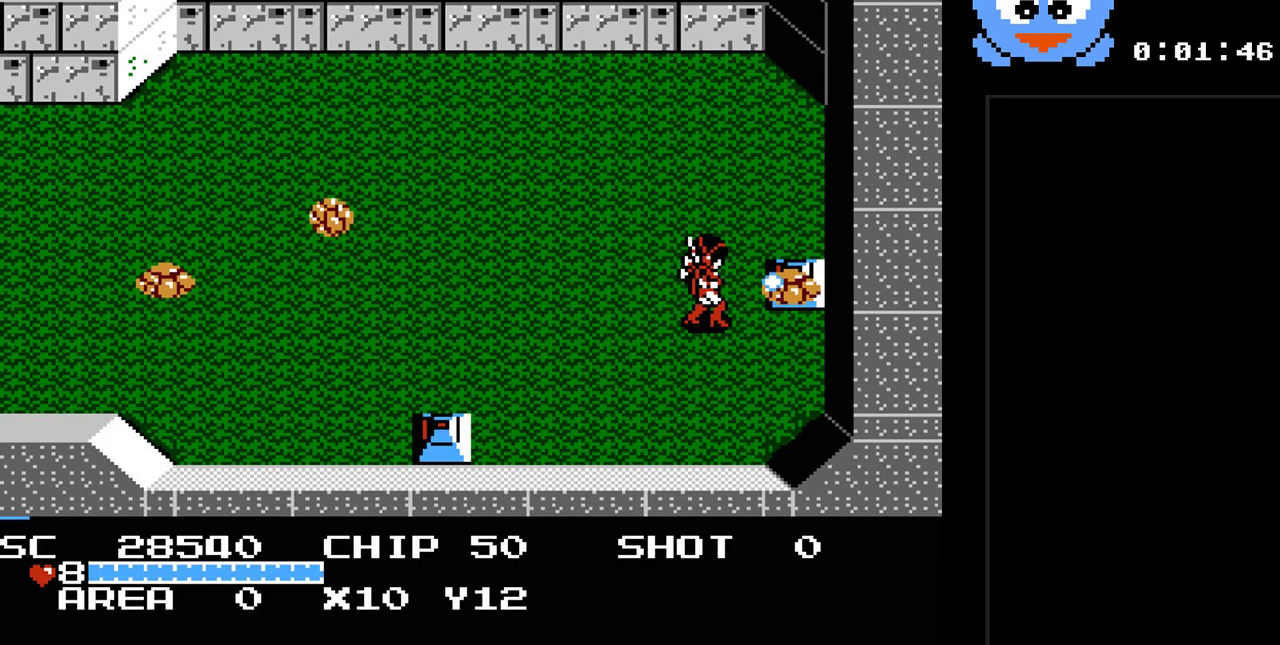
{"buttons": ["Y"], "events": []}
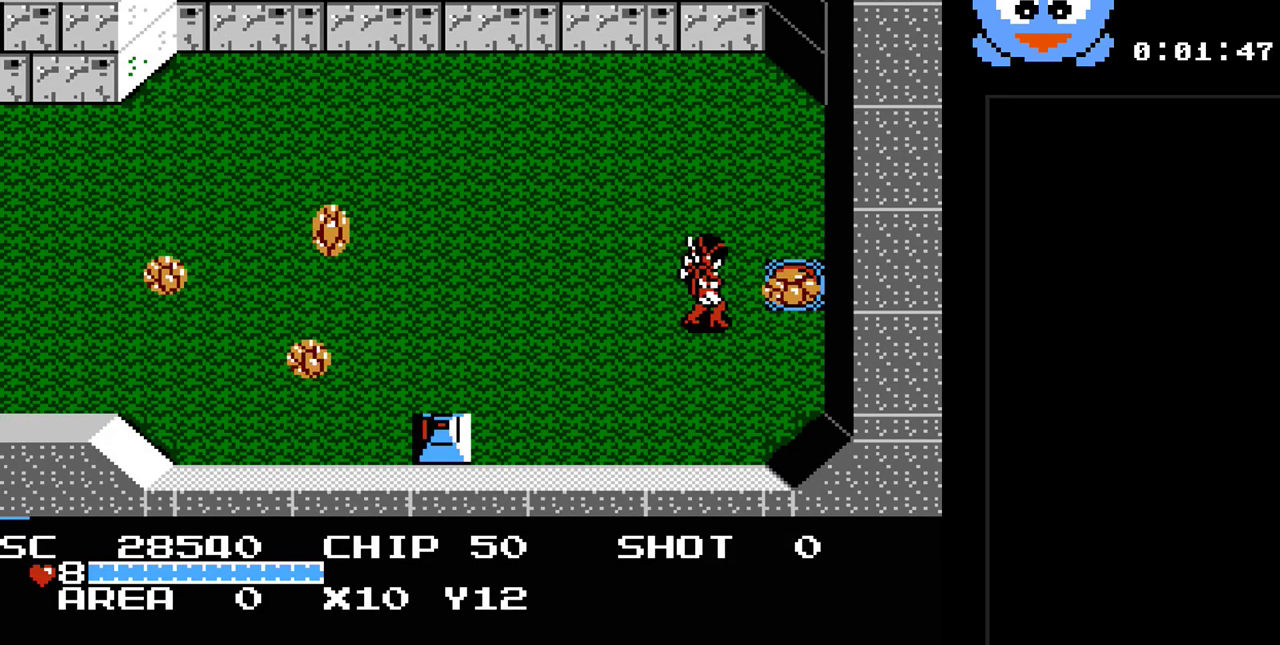
{"buttons": ["Y", "DPAD_LEFT"], "events": [[417, "DPAD_LEFT", "down"]]}
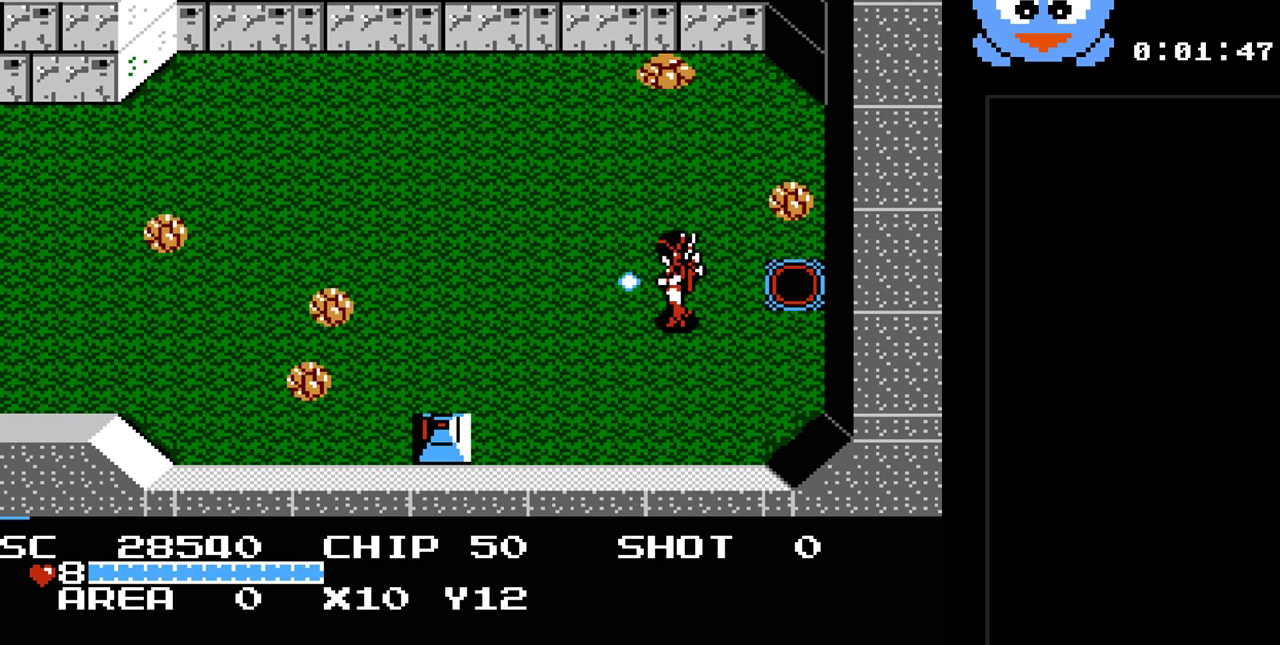
{"buttons": ["DPAD_RIGHT"], "events": [[17, "Y", "up"], [400, "DPAD_UP", "down"], [467, "DPAD_LEFT", "up"], [500, "DPAD_RIGHT", "down"], [500, "DPAD_UP", "up"]]}
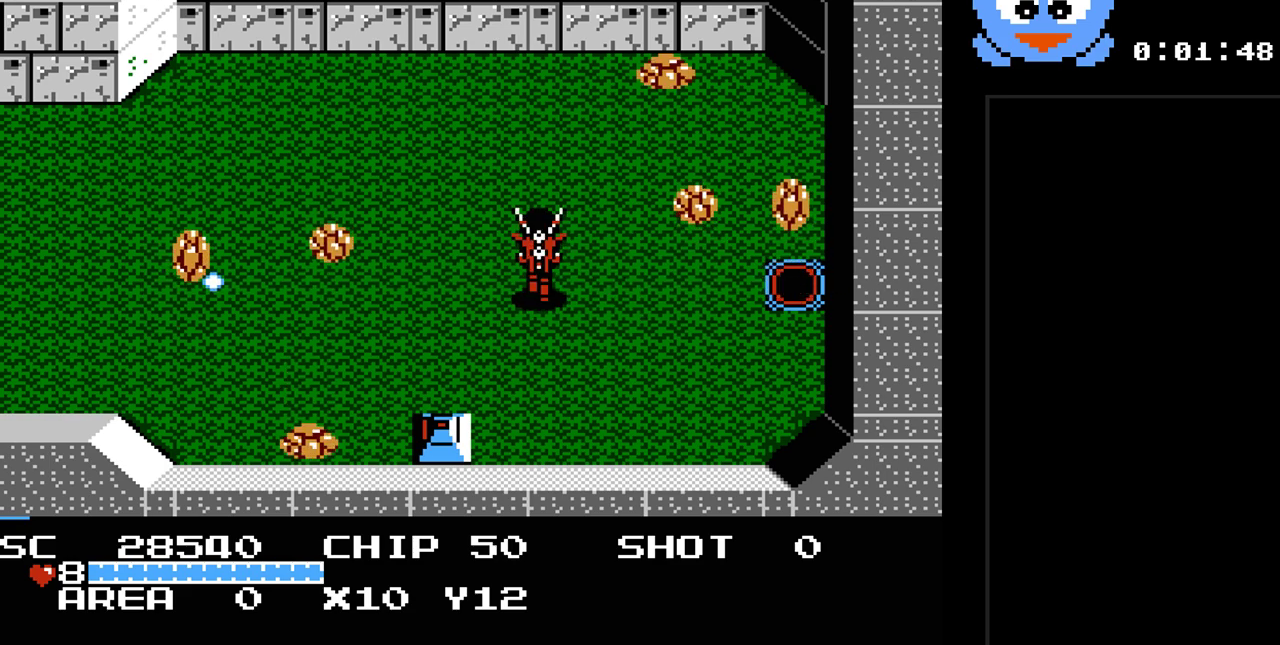
{"buttons": ["Y"], "events": [[67, "Y", "down"], [100, "DPAD_RIGHT", "up"]]}
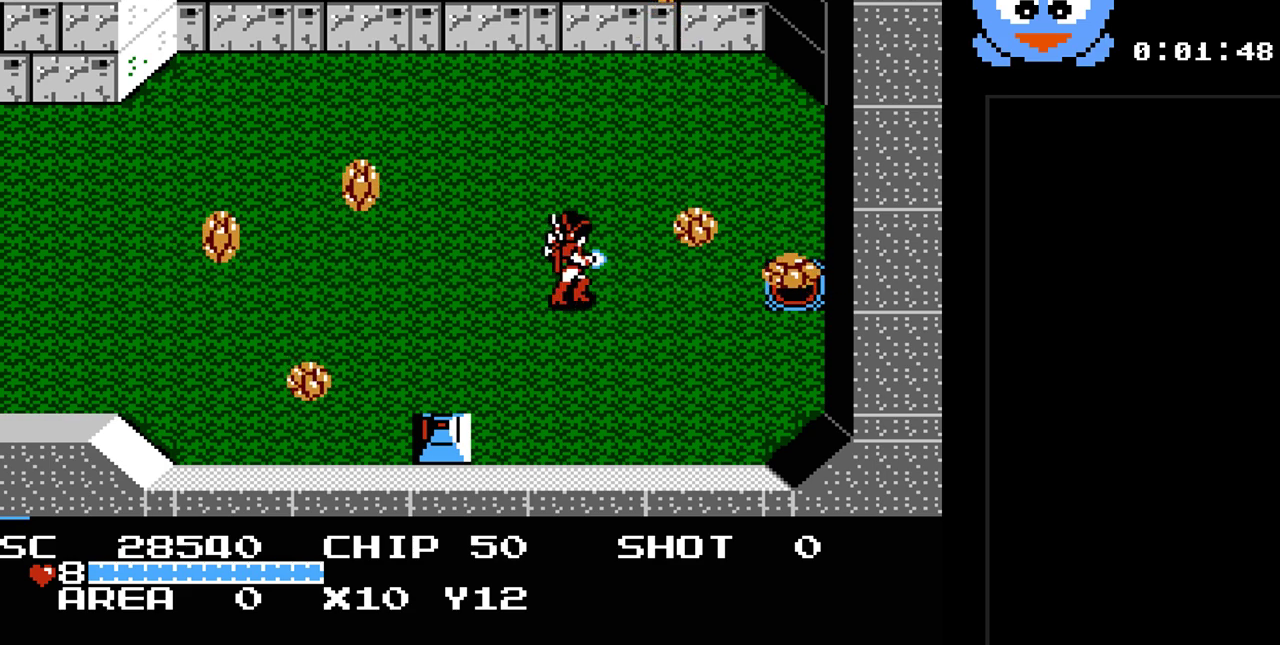
{"buttons": ["Y"], "events": []}
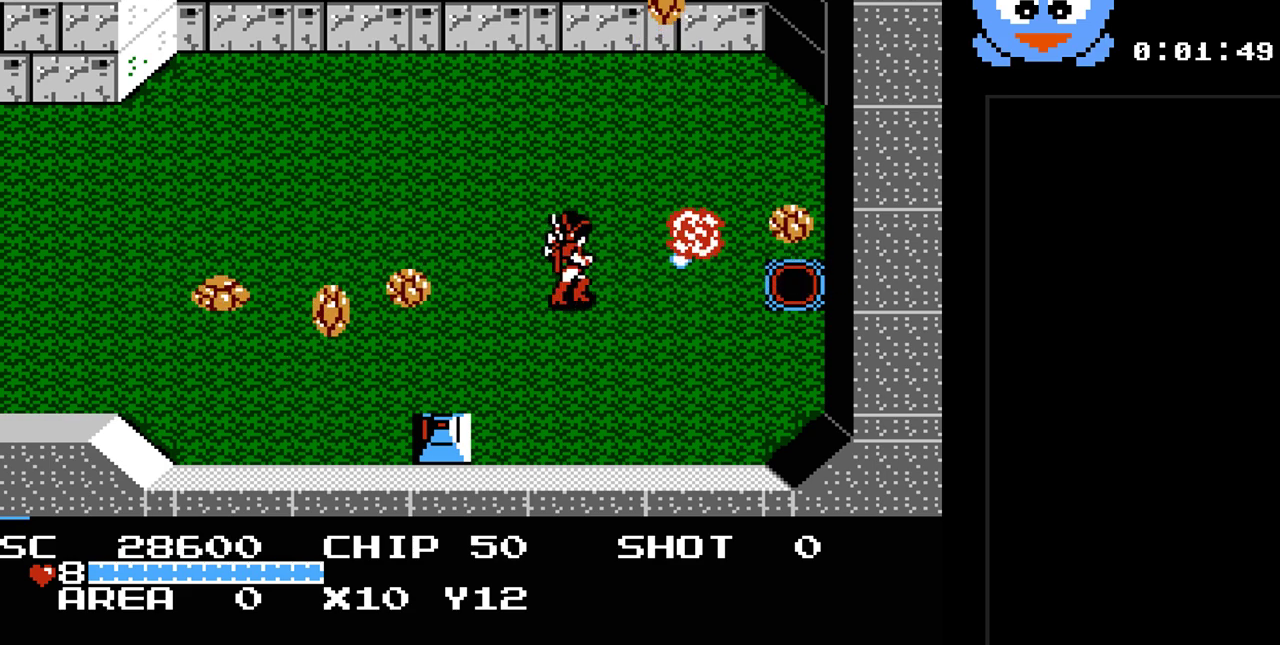
{"buttons": ["Y"], "events": [[350, "DPAD_RIGHT", "down"], [467, "DPAD_RIGHT", "up"]]}
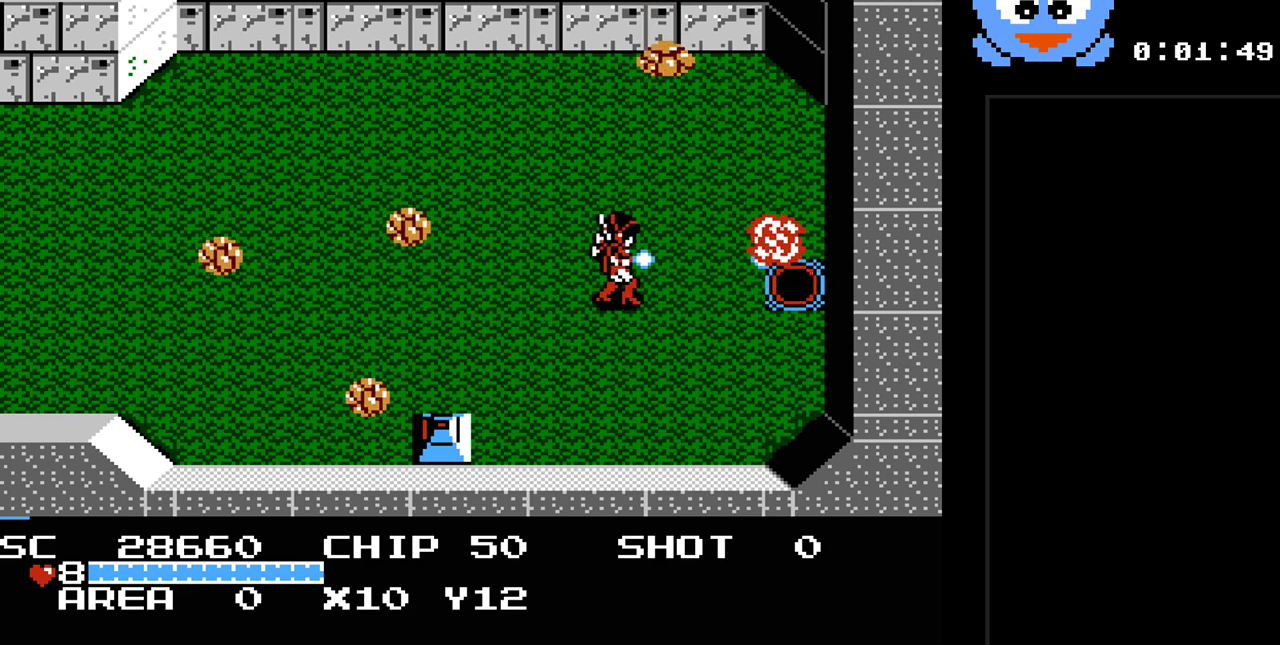
{"buttons": ["DPAD_RIGHT"], "events": [[167, "DPAD_RIGHT", "down"], [267, "Y", "up"]]}
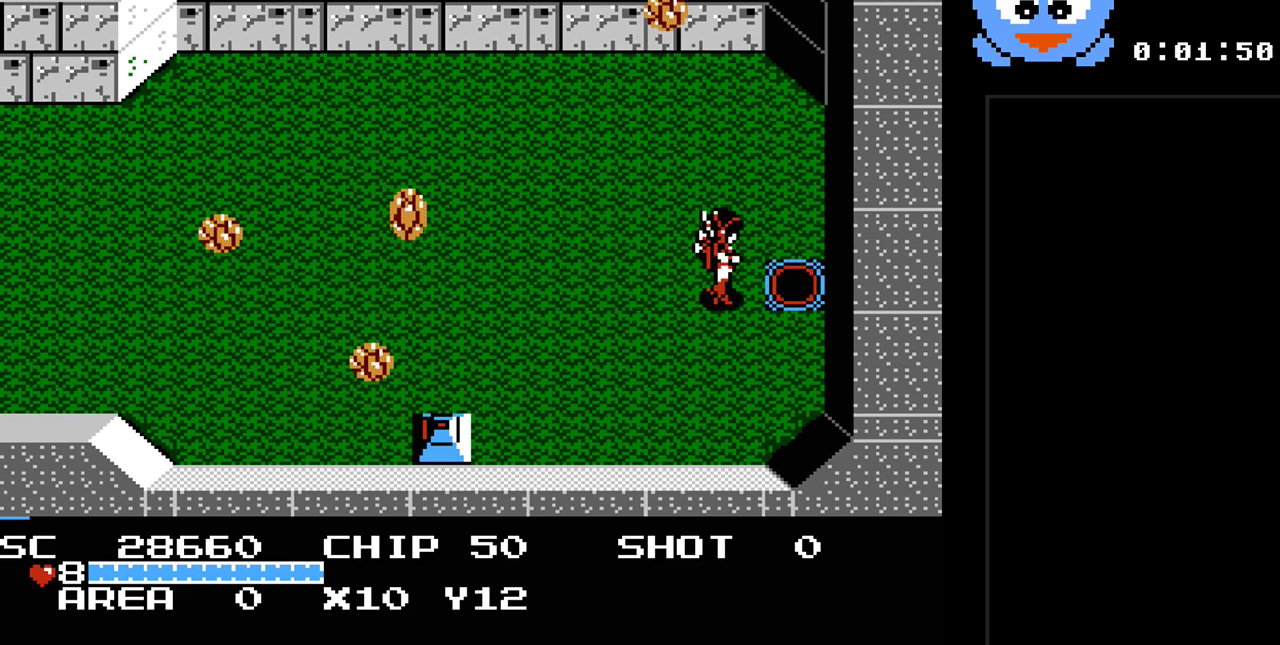
{"buttons": ["DPAD_RIGHT"], "events": []}
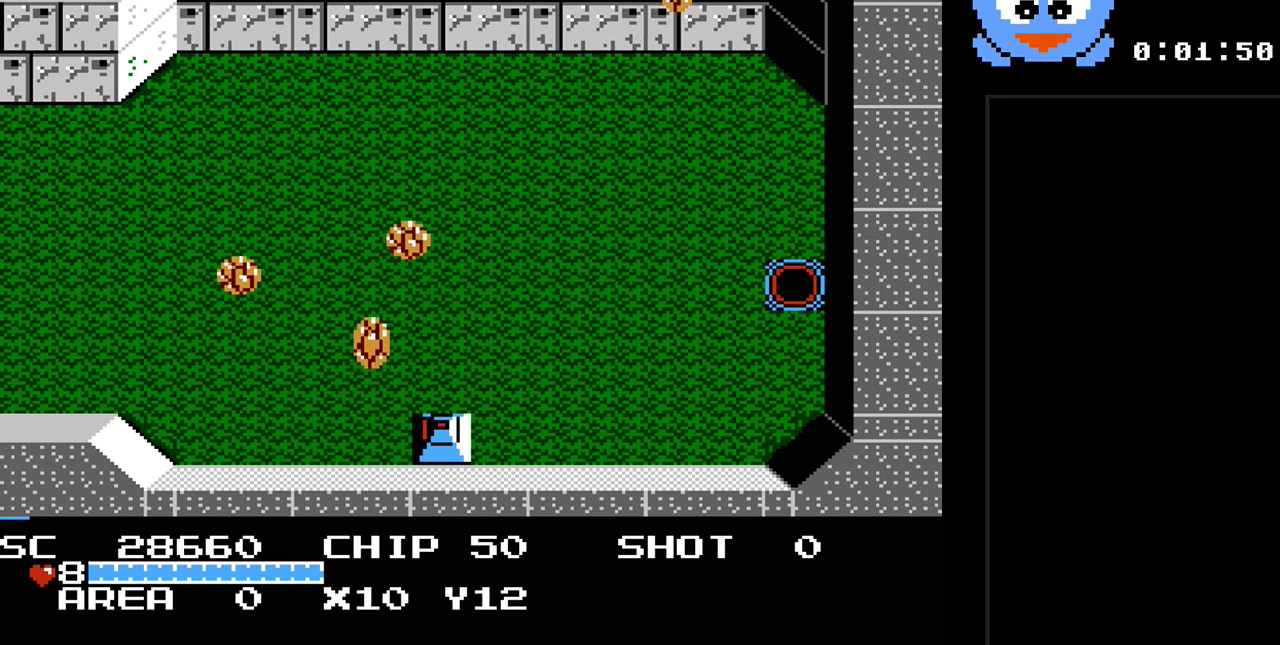
{"buttons": [], "events": [[117, "DPAD_RIGHT", "up"]]}
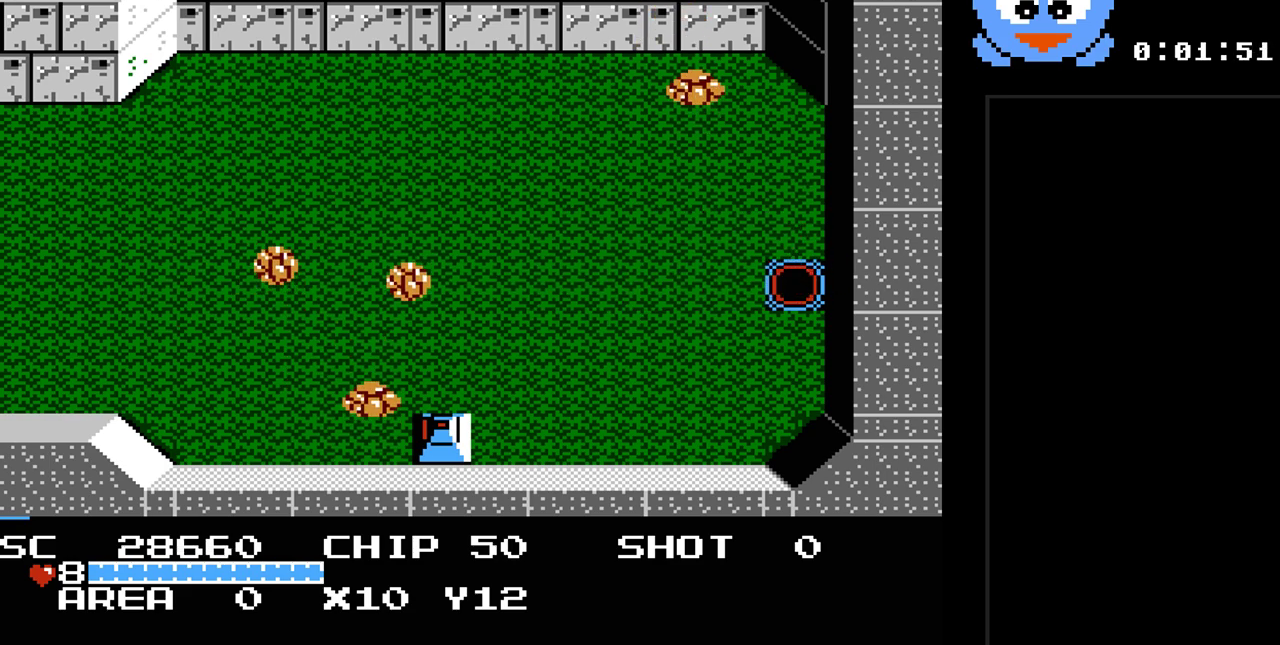
{"buttons": ["DPAD_RIGHT"], "events": [[367, "DPAD_RIGHT", "down"]]}
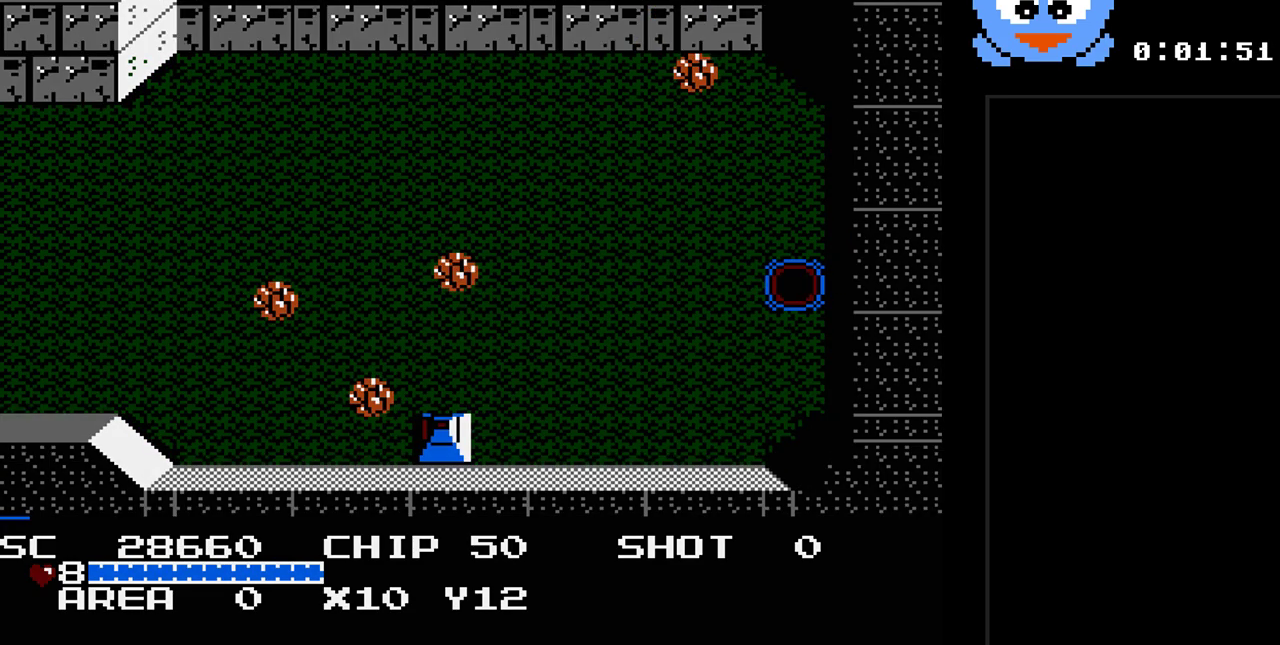
{"buttons": ["DPAD_RIGHT"], "events": []}
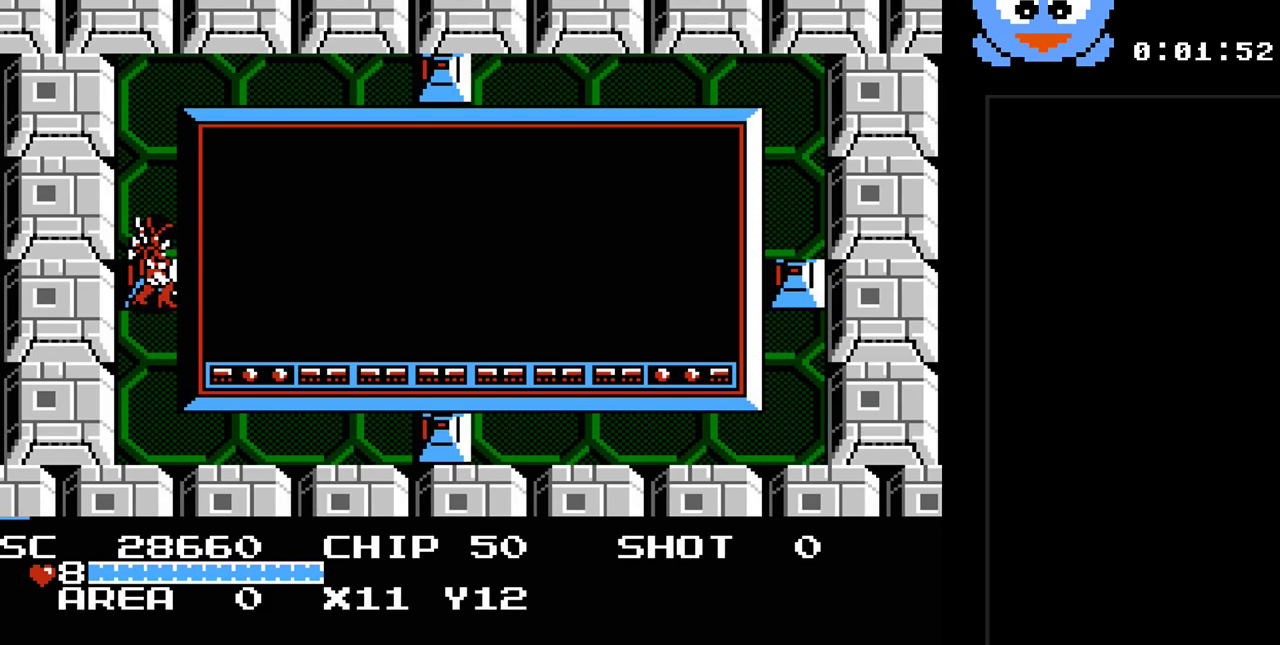
{"buttons": ["DPAD_RIGHT"], "events": []}
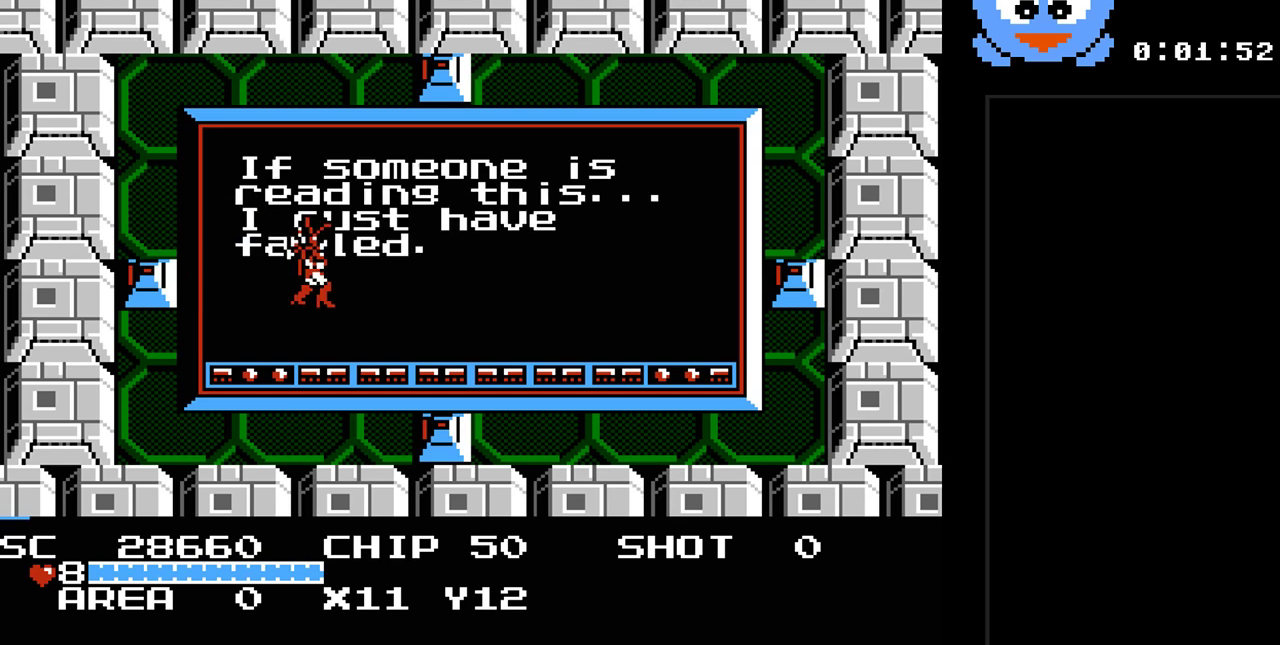
{"buttons": ["DPAD_RIGHT"], "events": []}
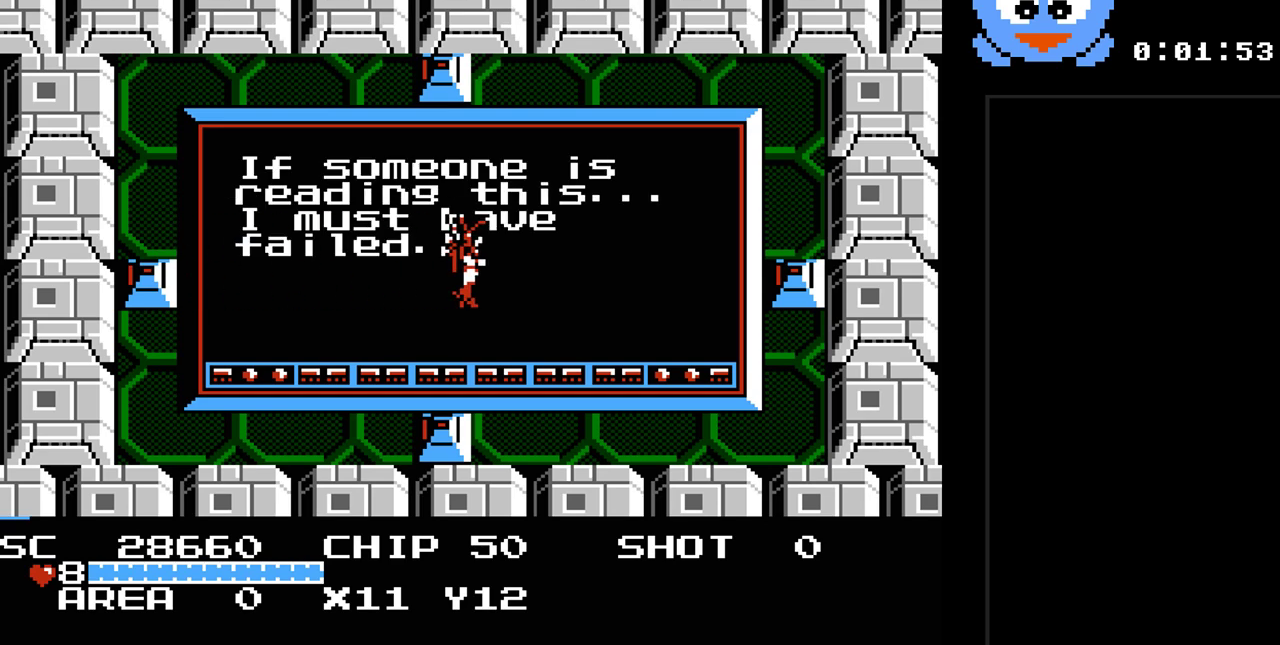
{"buttons": ["Y", "DPAD_RIGHT"], "events": [[50, "Y", "down"]]}
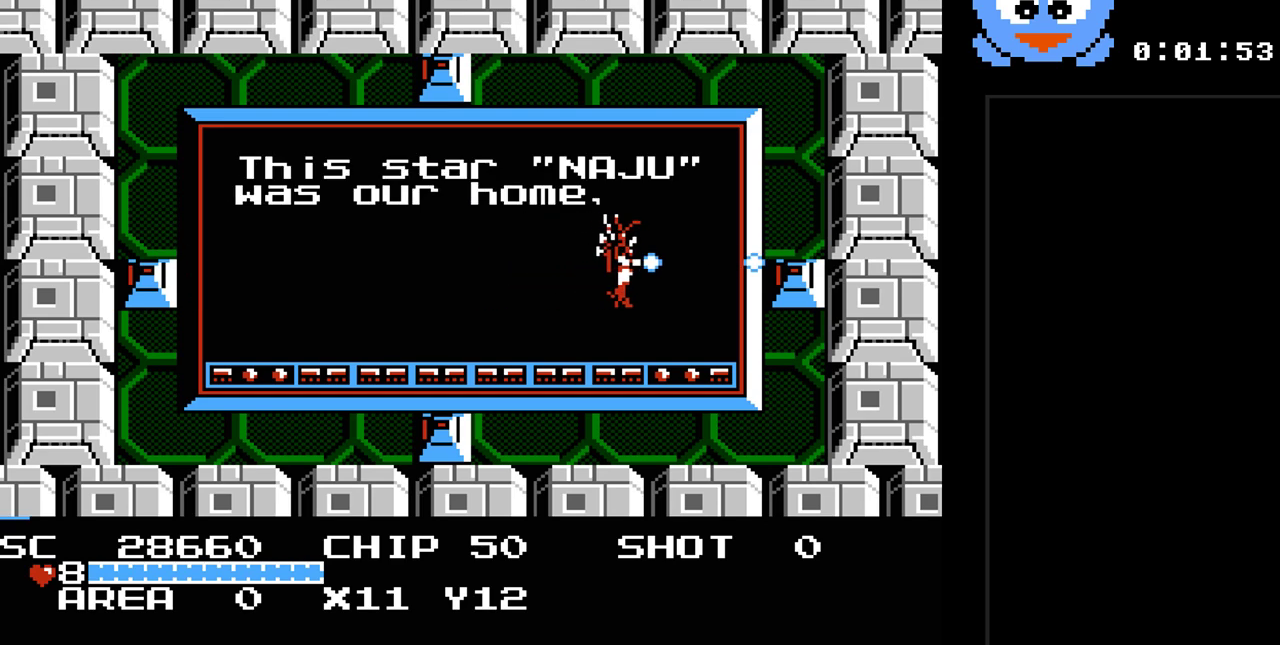
{"buttons": ["Y"], "events": [[317, "DPAD_RIGHT", "up"]]}
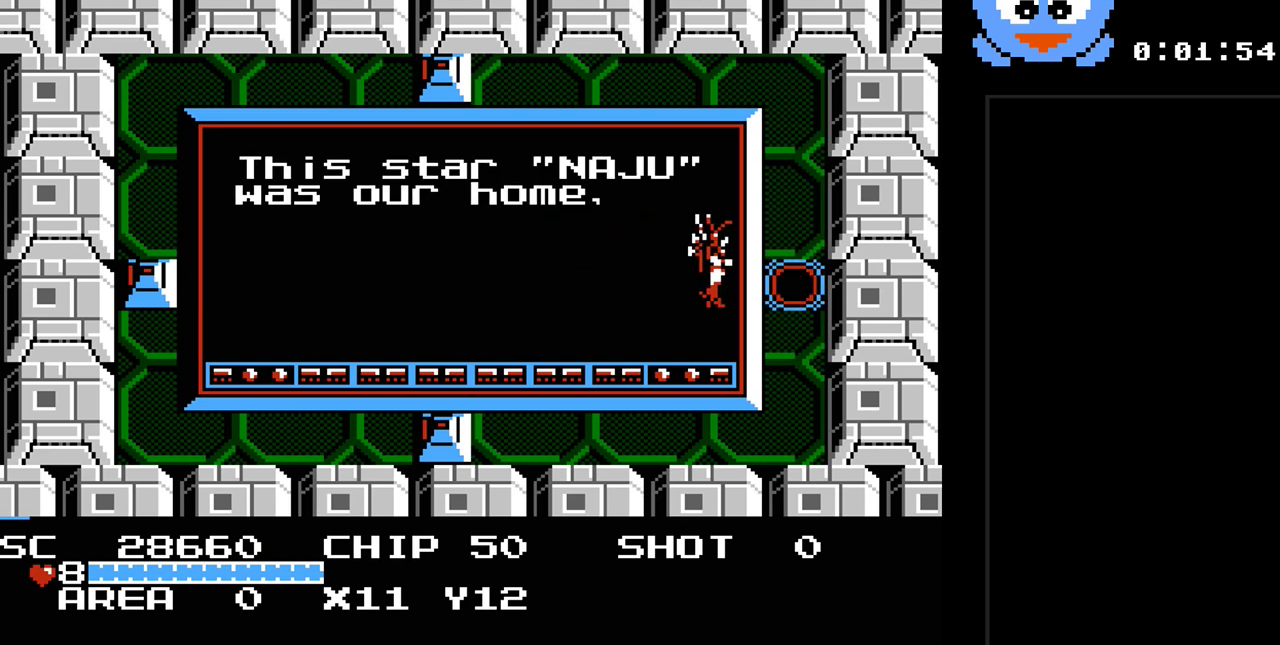
{"buttons": [], "events": [[233, "Y", "up"]]}
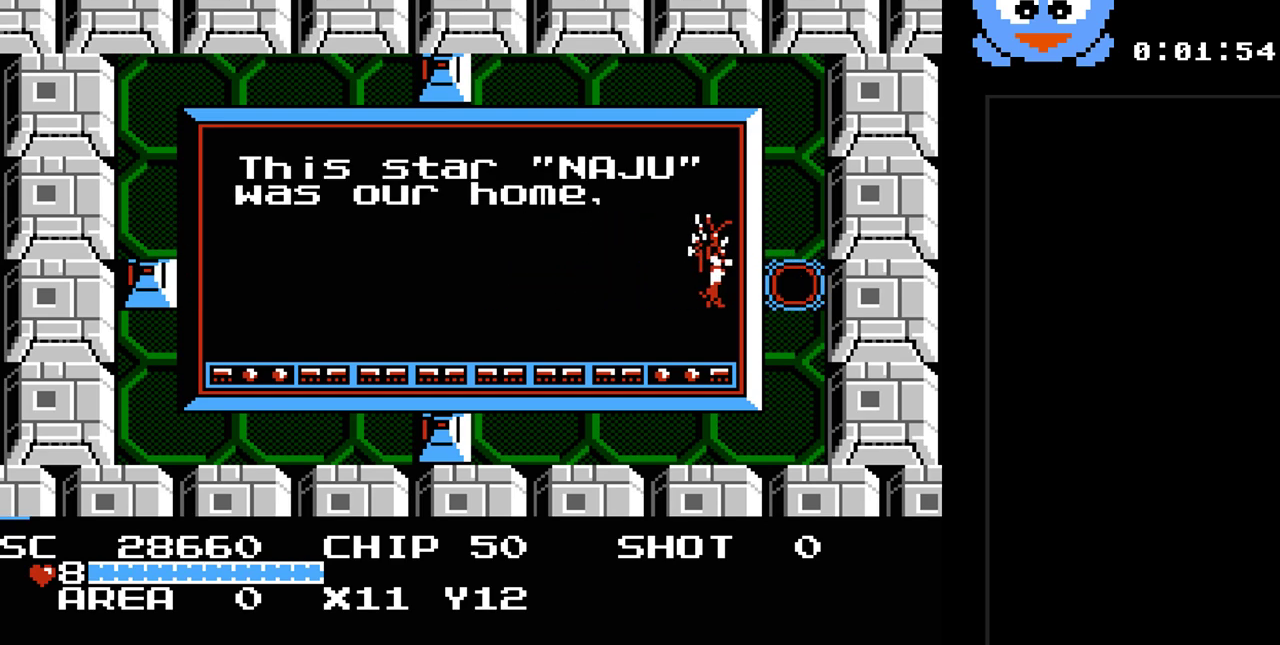
{"buttons": ["DPAD_UP"], "events": [[283, "DPAD_UP", "down"]]}
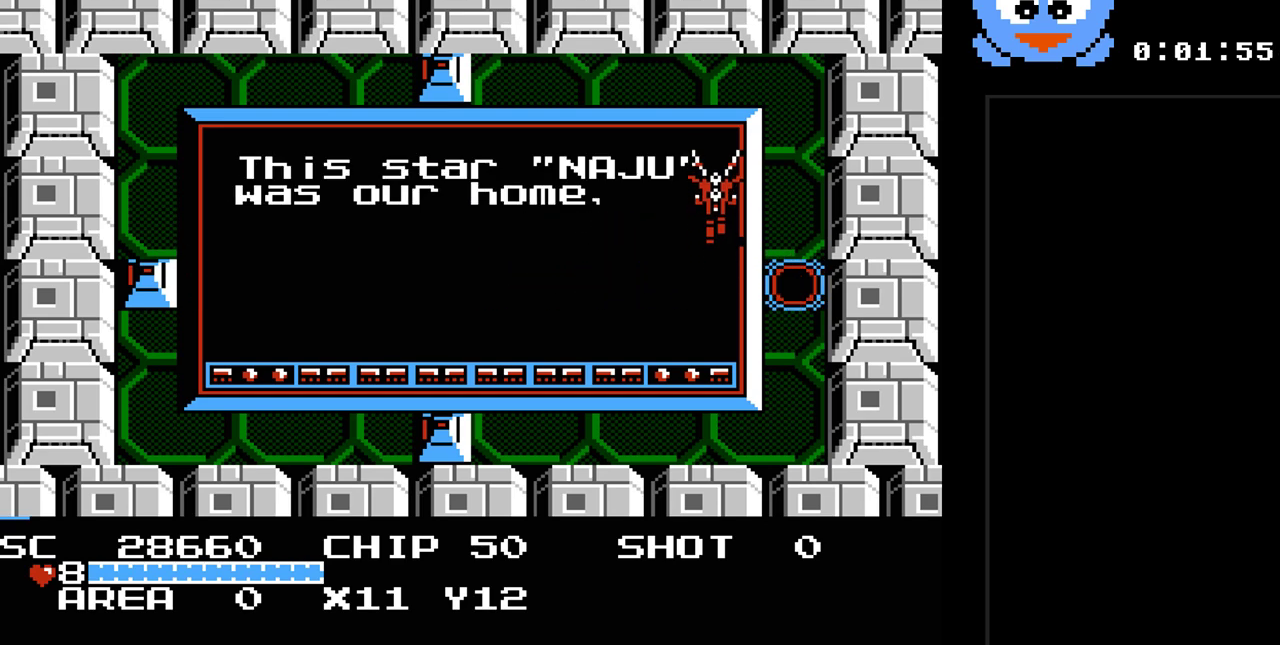
{"buttons": ["DPAD_LEFT"], "events": [[417, "DPAD_LEFT", "down"], [483, "DPAD_UP", "up"]]}
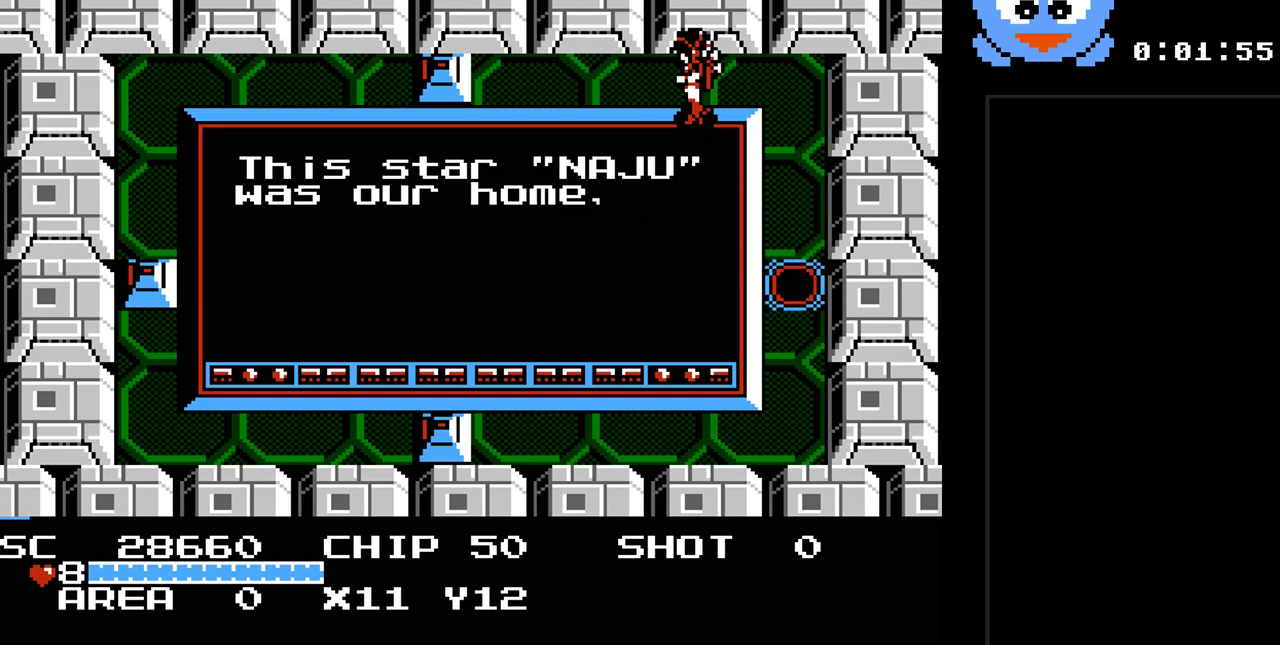
{"buttons": ["Y"], "events": [[83, "DPAD_LEFT", "up"], [83, "Y", "down"]]}
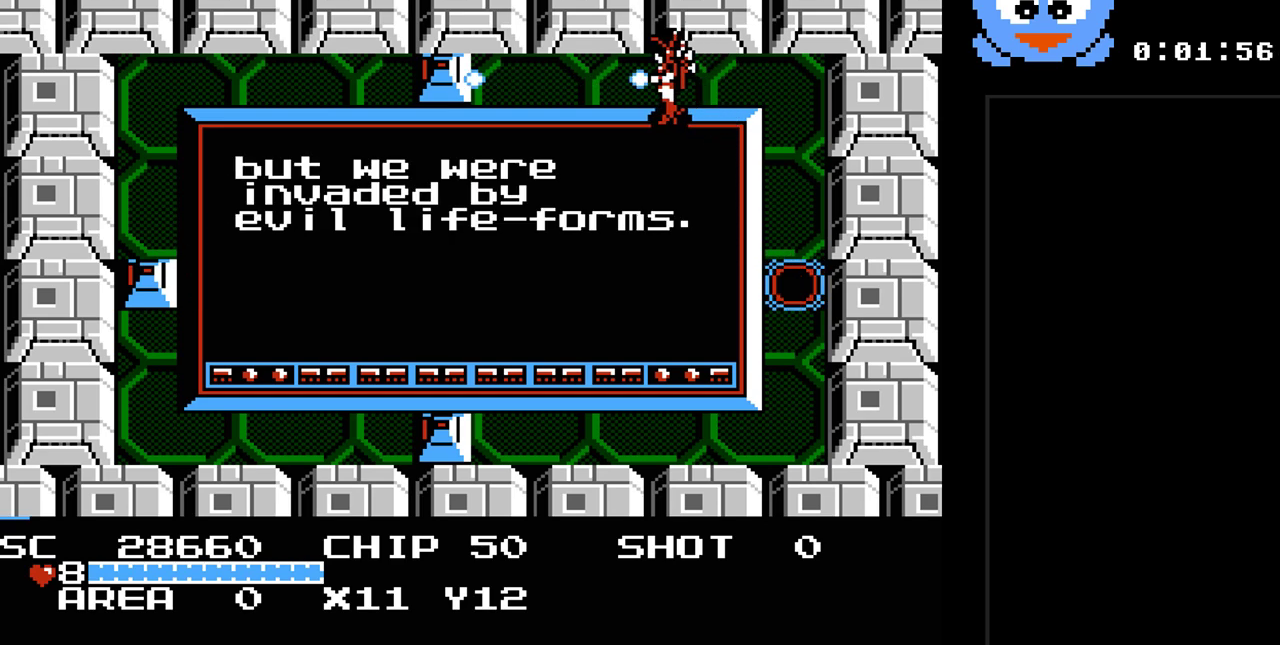
{"buttons": ["Y"], "events": []}
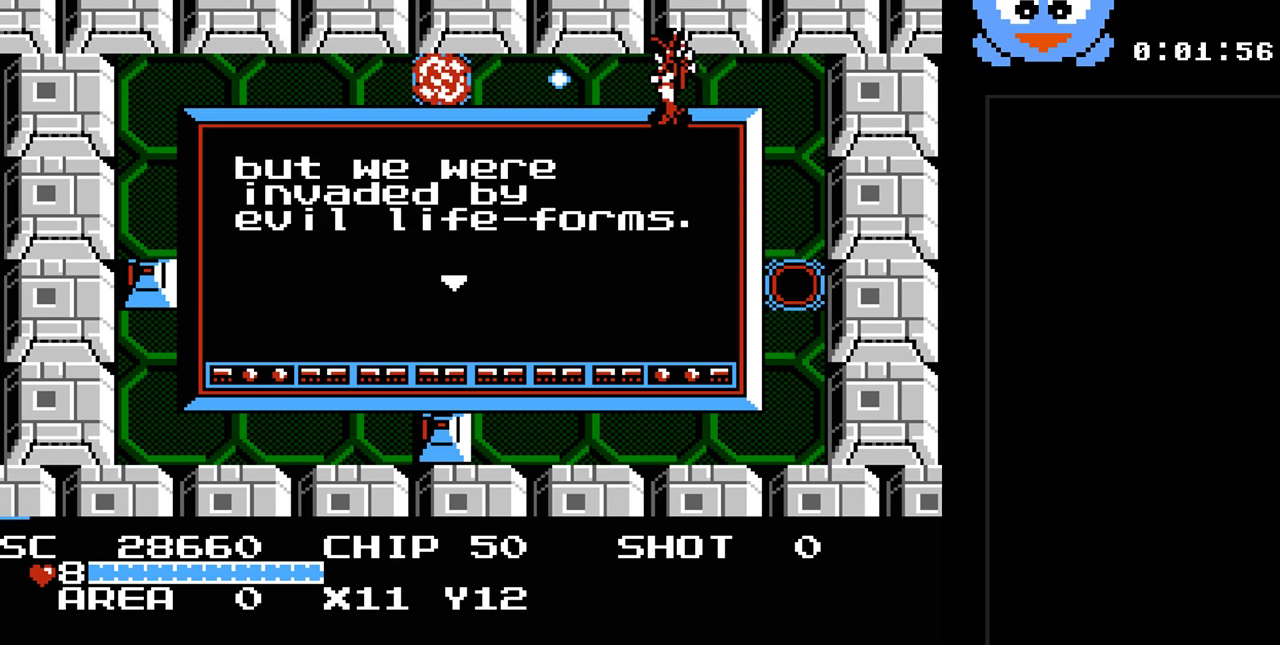
{"buttons": ["Y"], "events": []}
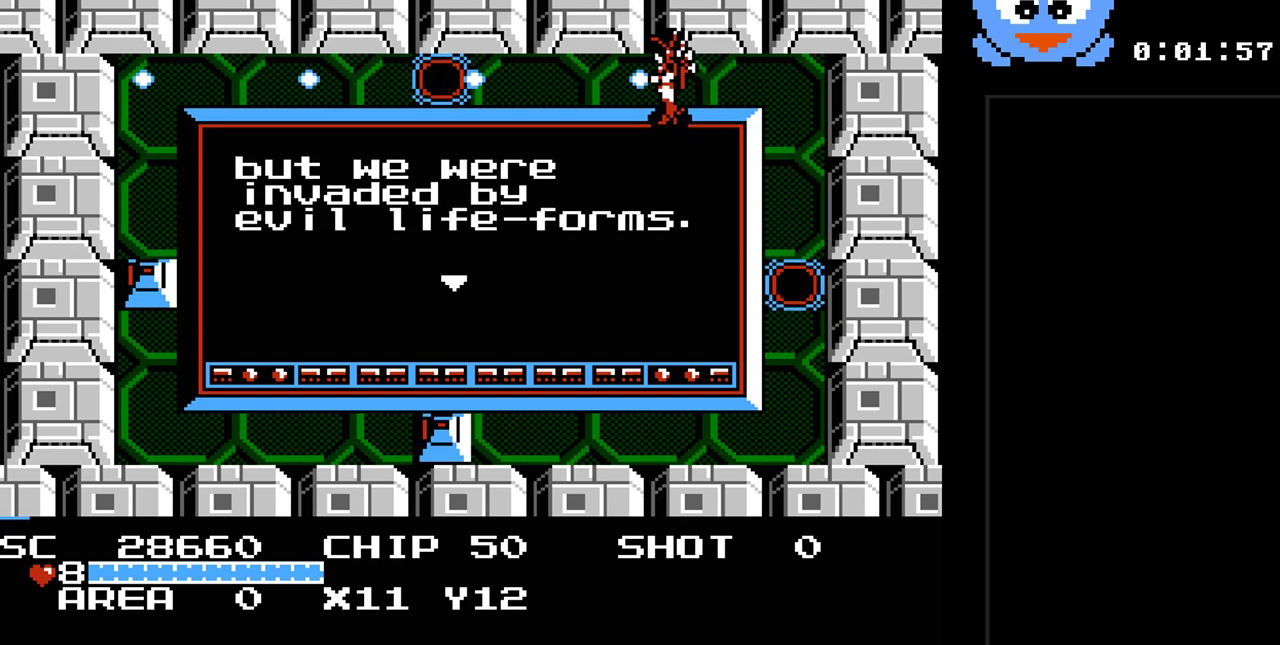
{"buttons": ["DPAD_DOWN"], "events": [[50, "DPAD_DOWN", "down"], [50, "Y", "up"]]}
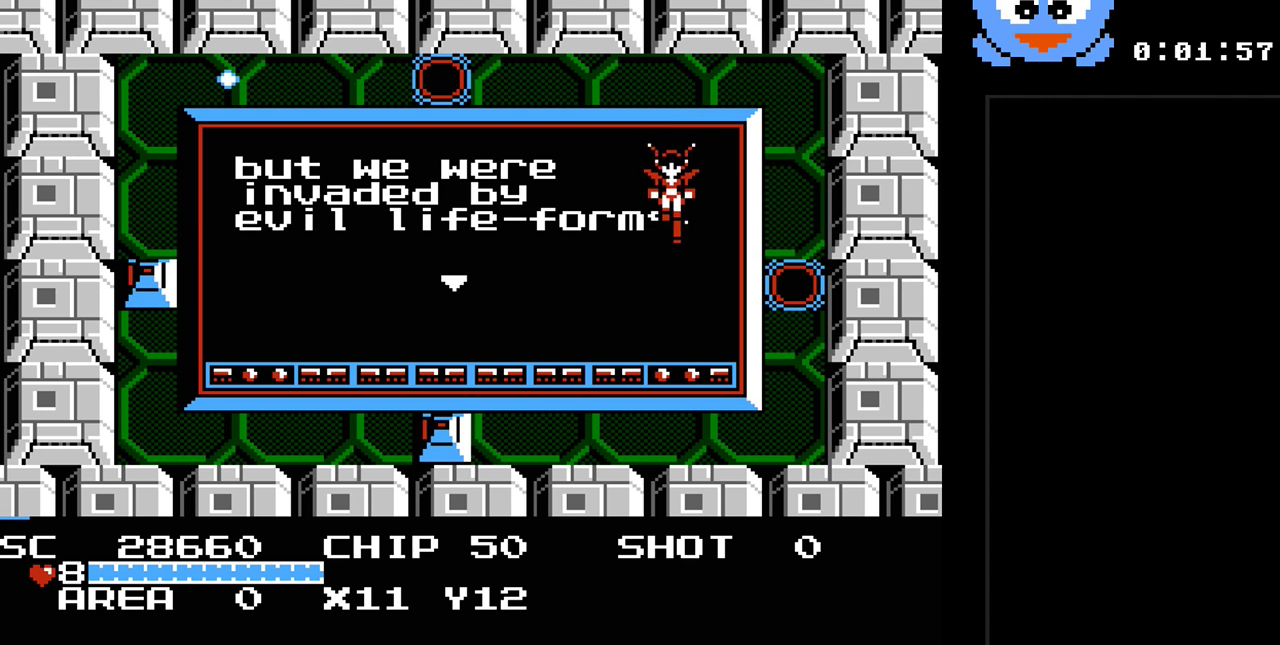
{"buttons": ["DPAD_DOWN"], "events": []}
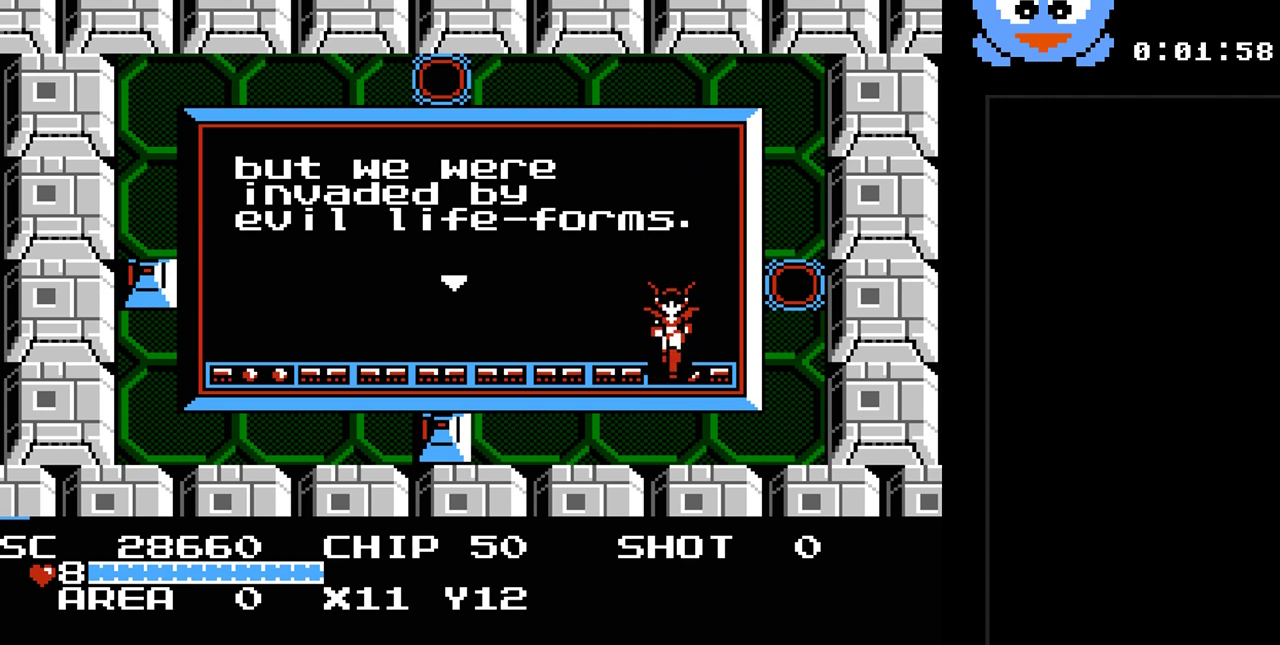
{"buttons": ["Y"], "events": [[300, "DPAD_LEFT", "down"], [333, "DPAD_DOWN", "up"], [367, "Y", "down"], [433, "DPAD_LEFT", "up"]]}
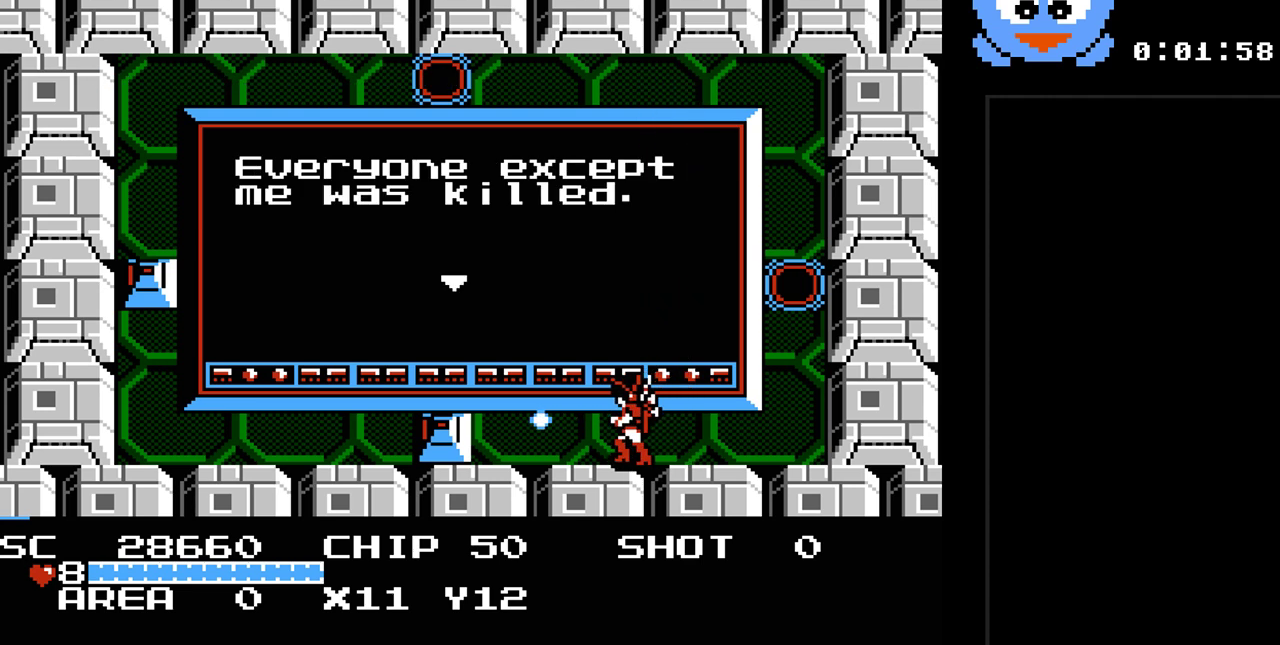
{"buttons": ["Y"], "events": []}
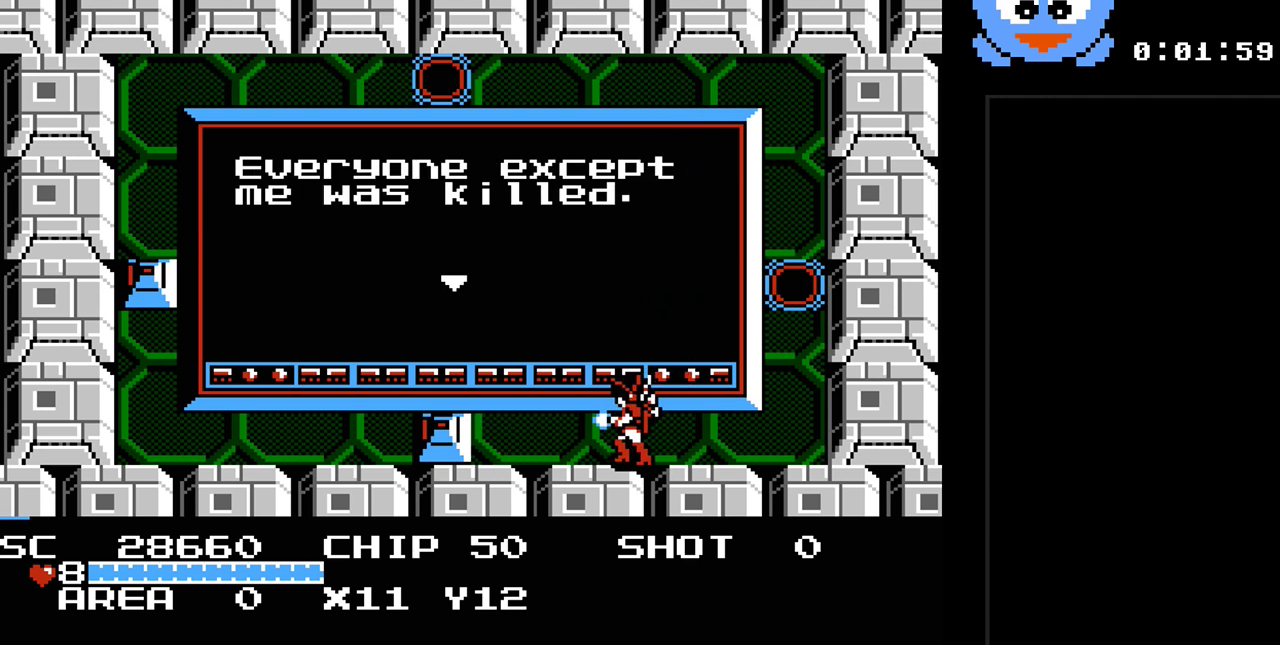
{"buttons": ["Y"], "events": []}
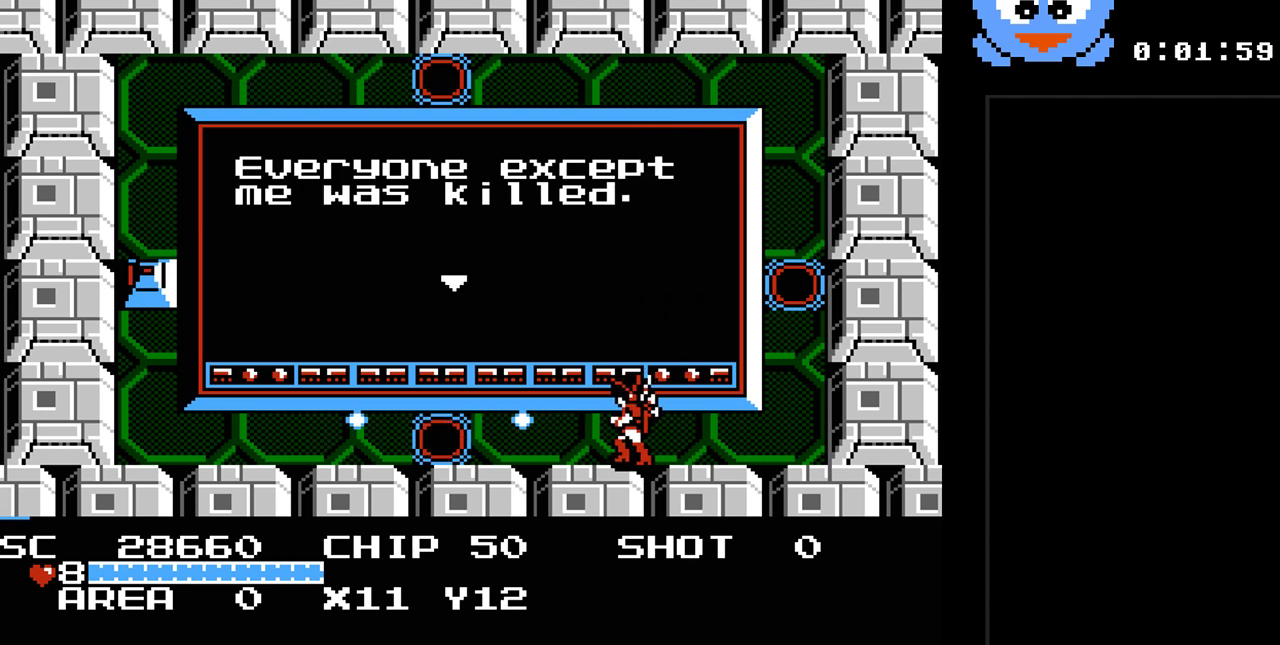
{"buttons": ["DPAD_UP"], "events": [[83, "Y", "up"], [217, "DPAD_UP", "down"]]}
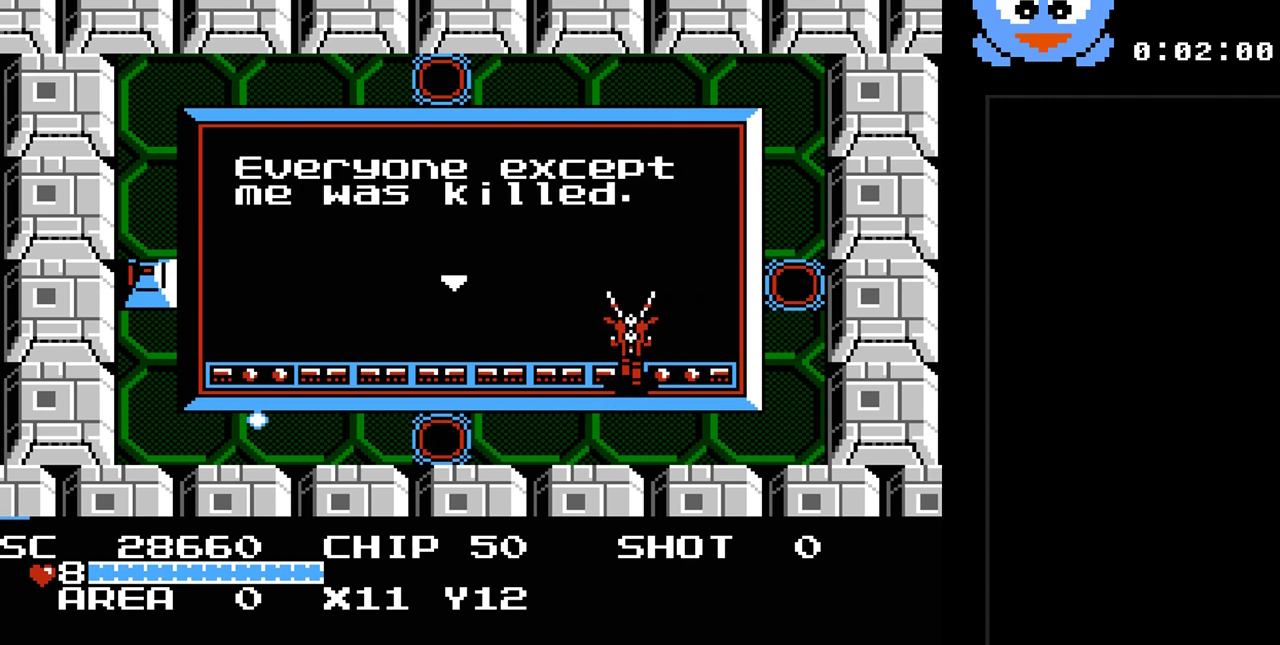
{"buttons": ["SELECT"], "events": [[150, "DPAD_UP", "up"], [450, "SELECT", "down"]]}
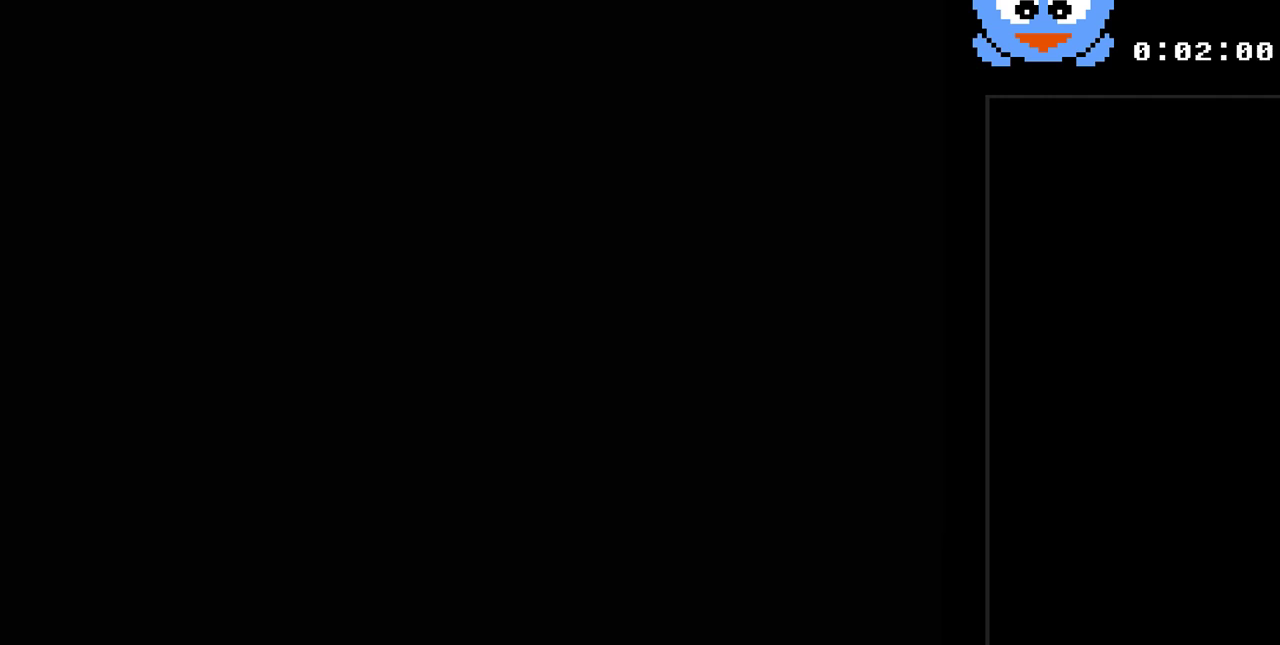
{"buttons": [], "events": [[50, "SELECT", "up"]]}